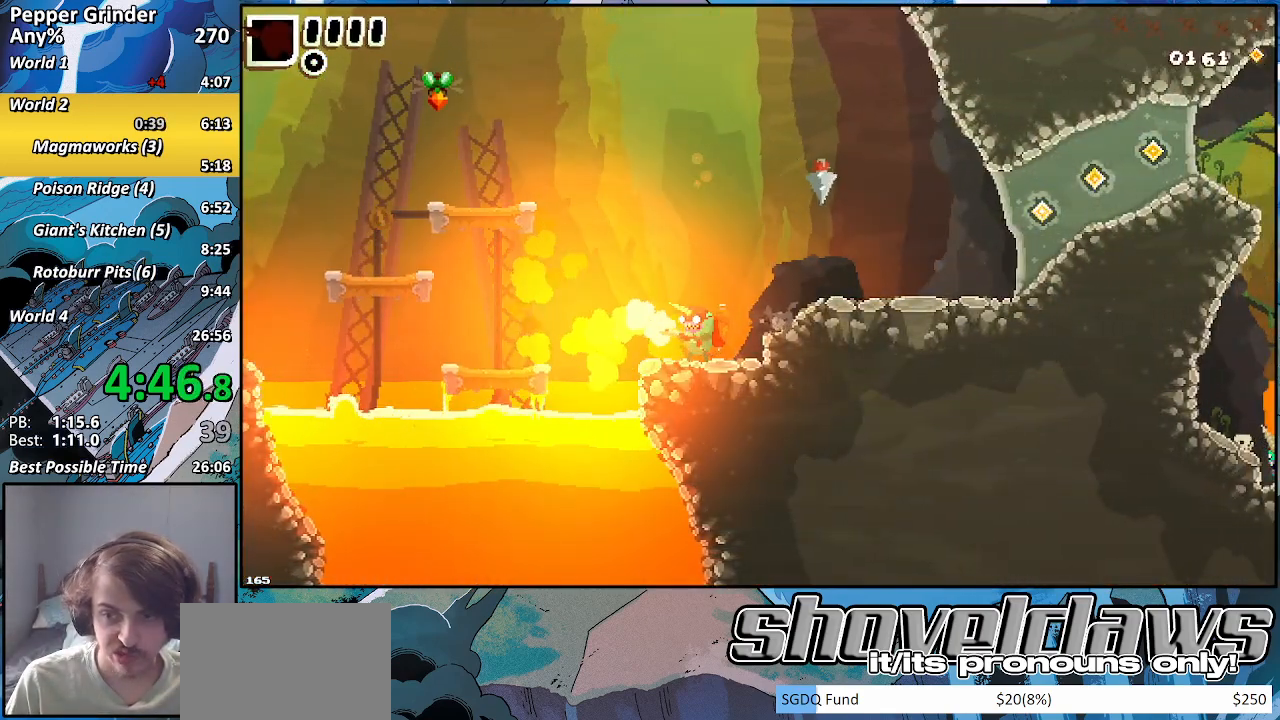
Gameplay with a controller (PlayStation layout); each line is a JSON object with the inputs held at the frame after it. "events" lists button and stick changes between this image and that frame as [ms after this image, input, new state], when the widget could be followed in between. Not read: L3 R3.
{"buttons": [], "left_stick": "right", "right_stick": "center", "events": [[183, "START", "down"], [300, "START", "up"]]}
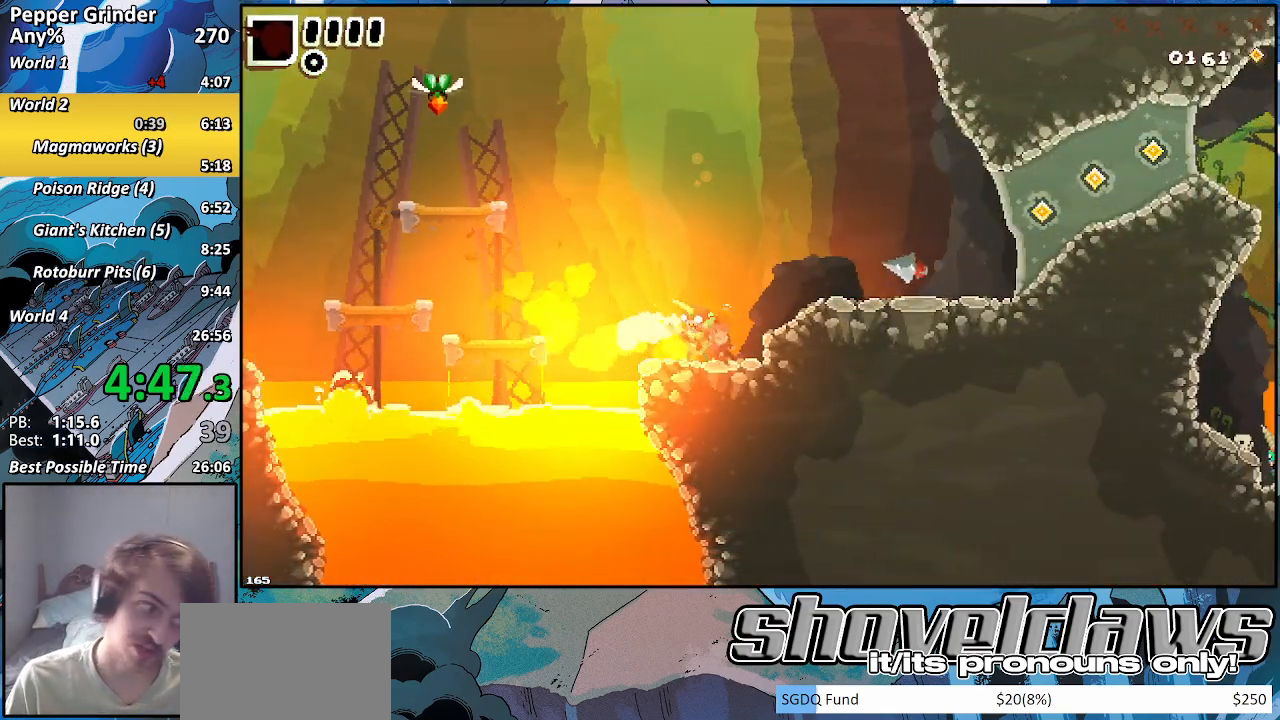
{"buttons": [], "left_stick": "center", "right_stick": "center", "events": [[67, "left_stick", "center"]]}
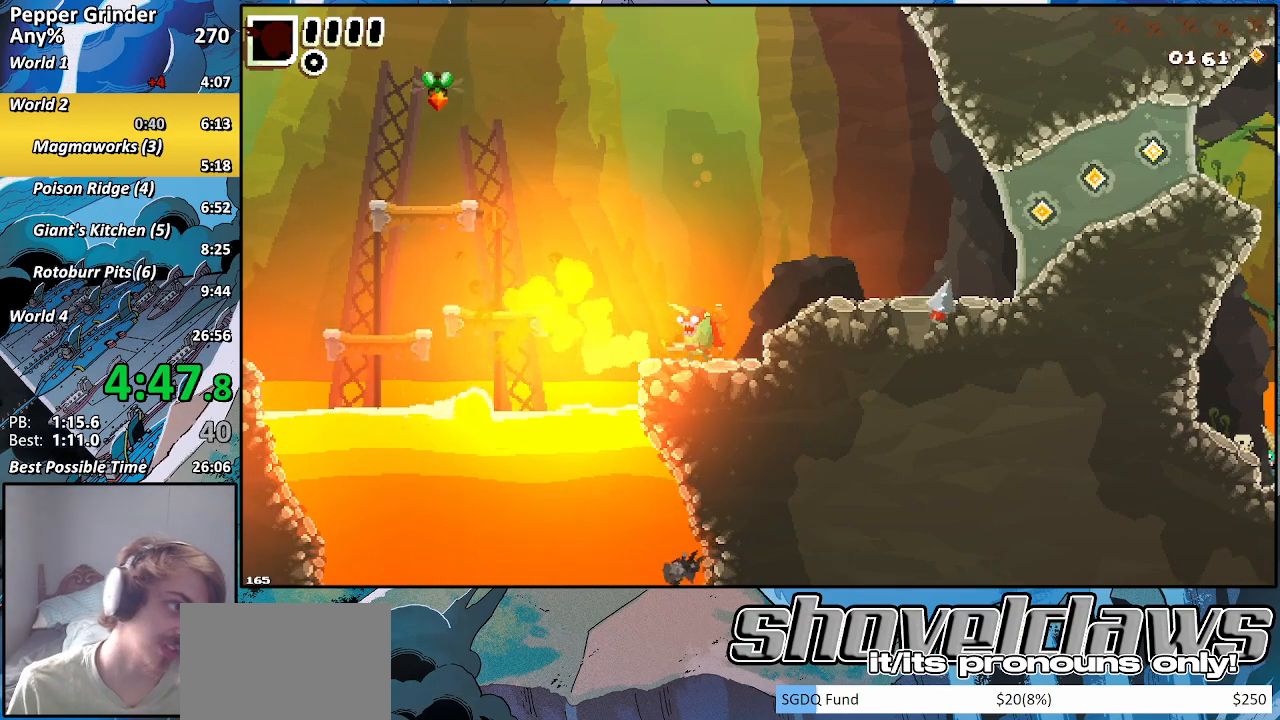
{"buttons": [], "left_stick": "center", "right_stick": "center", "events": []}
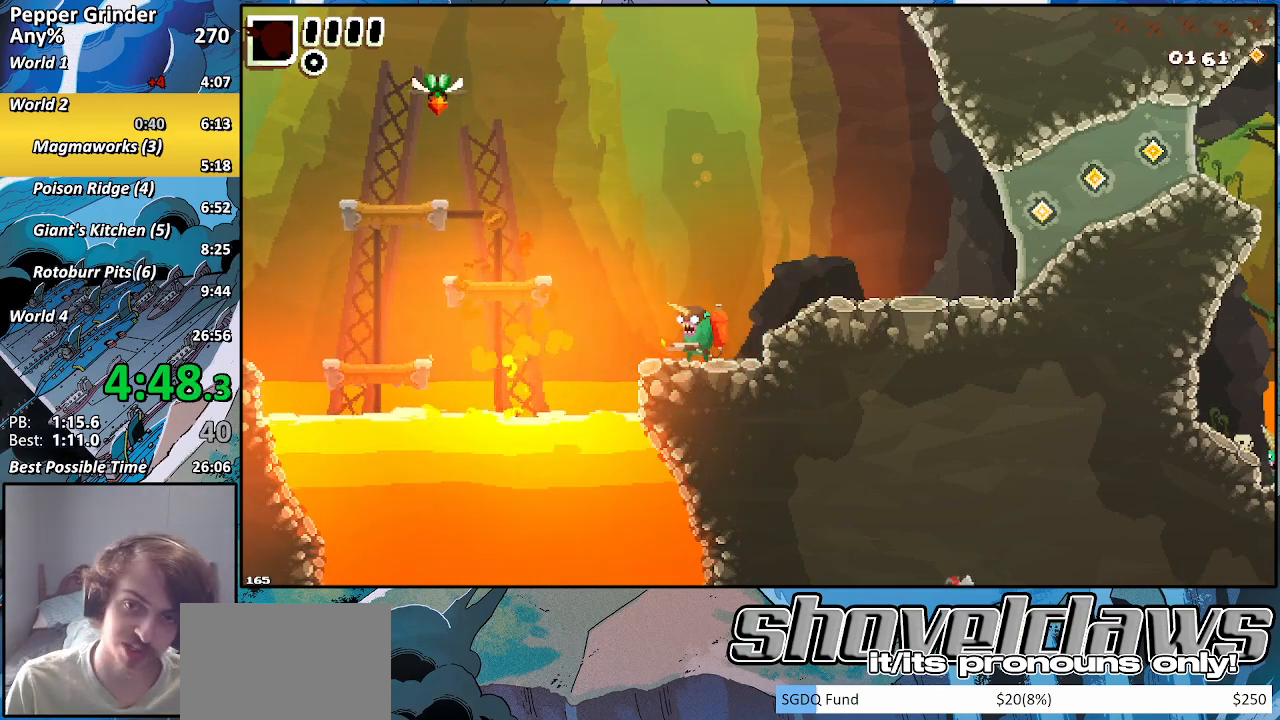
{"buttons": [], "left_stick": "center", "right_stick": "center", "events": []}
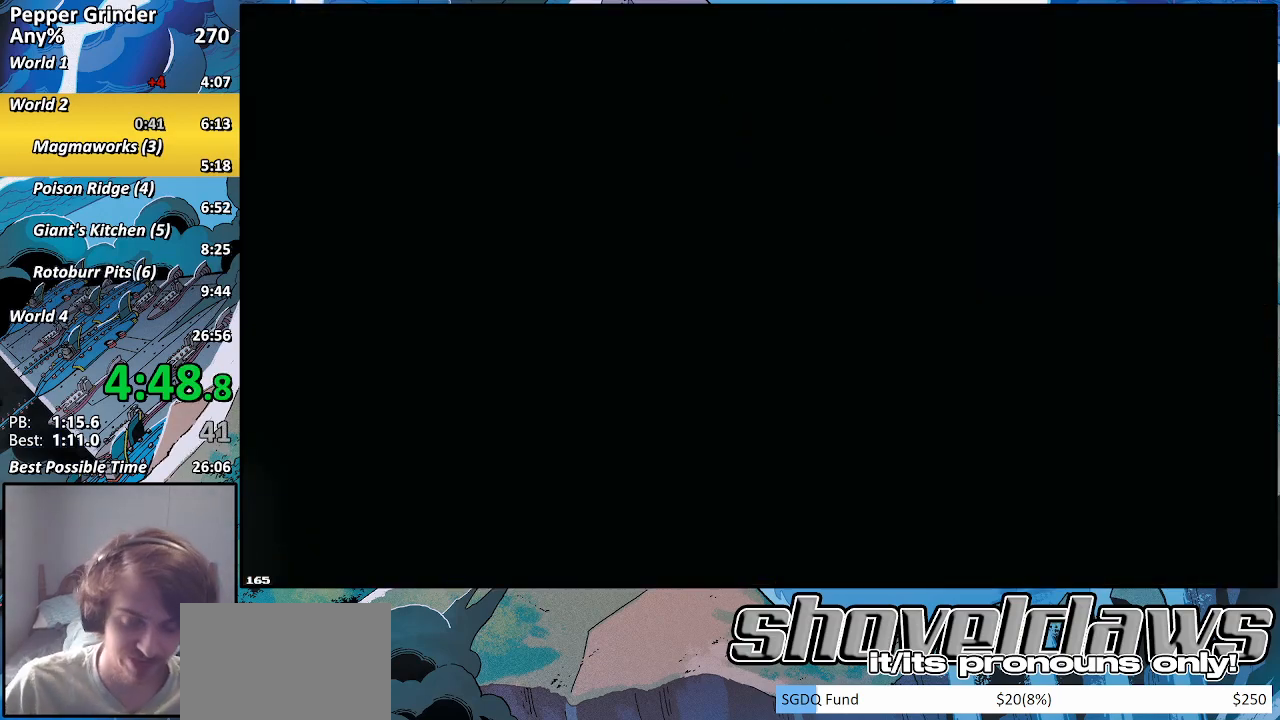
{"buttons": [], "left_stick": "center", "right_stick": "center", "events": []}
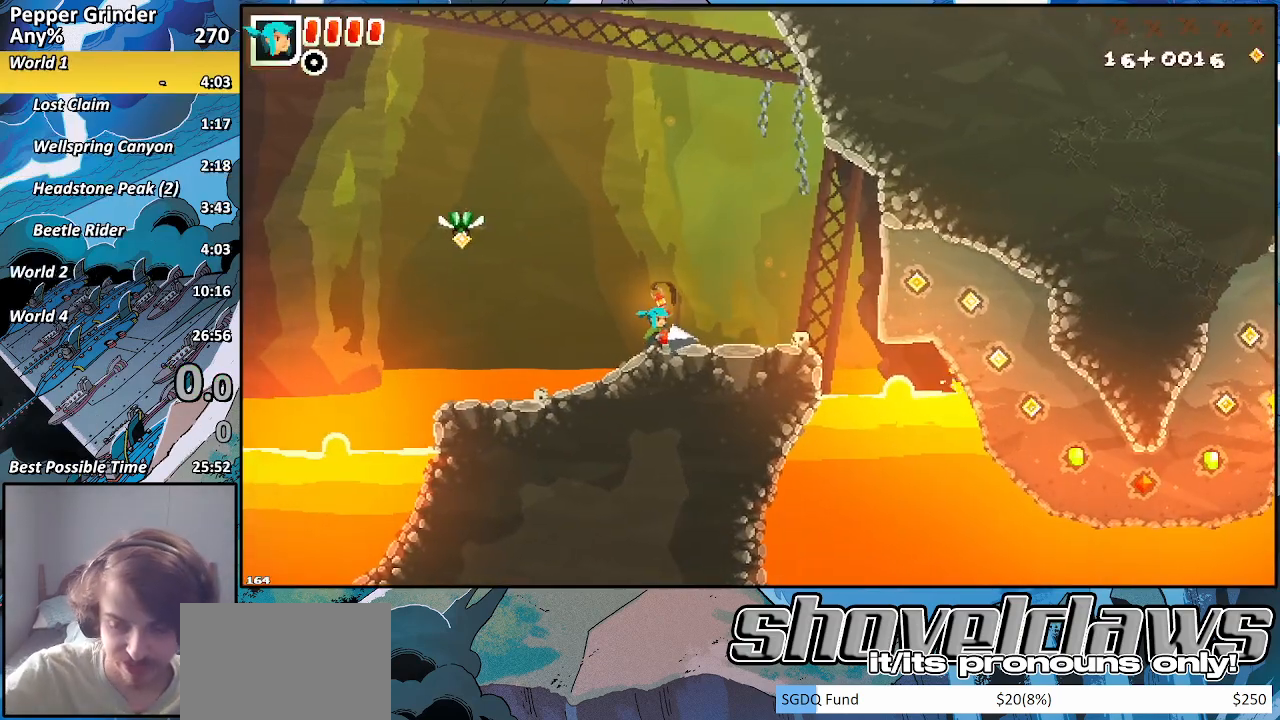
{"buttons": [], "left_stick": "center", "right_stick": "center", "events": []}
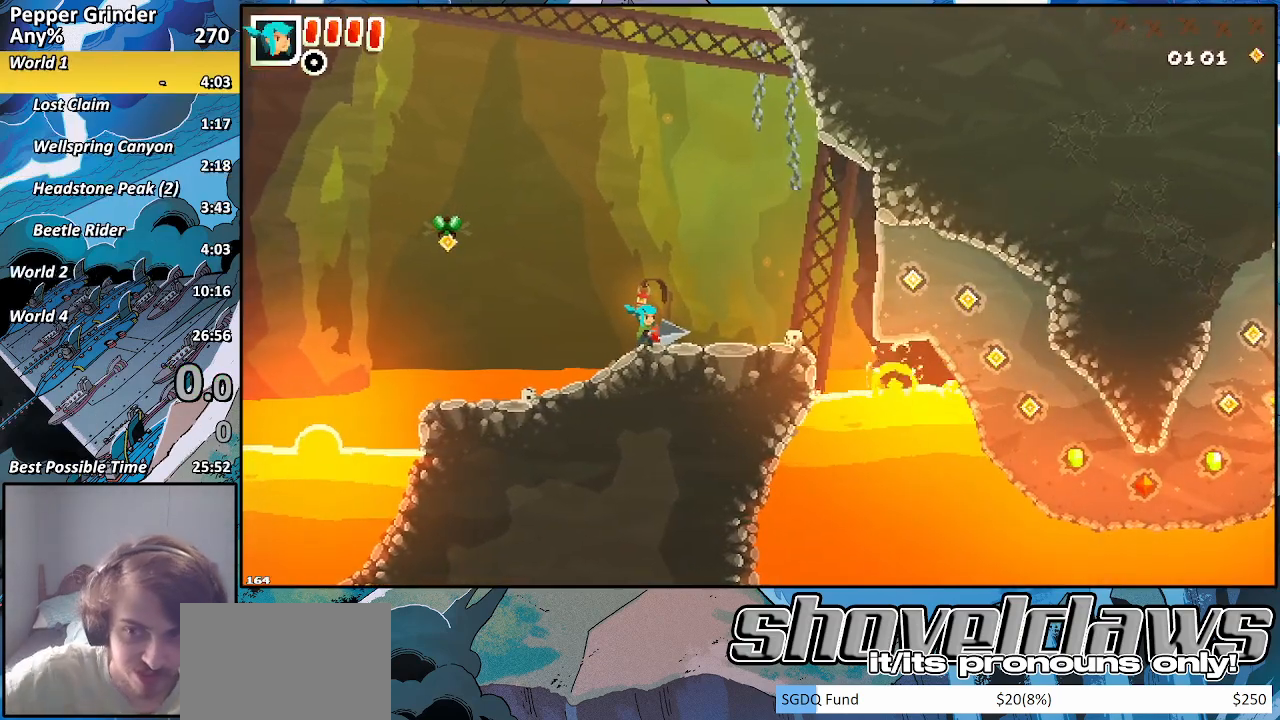
{"buttons": ["DPAD_UP"], "left_stick": "center", "right_stick": "center", "events": [[383, "START", "down"], [467, "DPAD_UP", "down"], [467, "START", "up"]]}
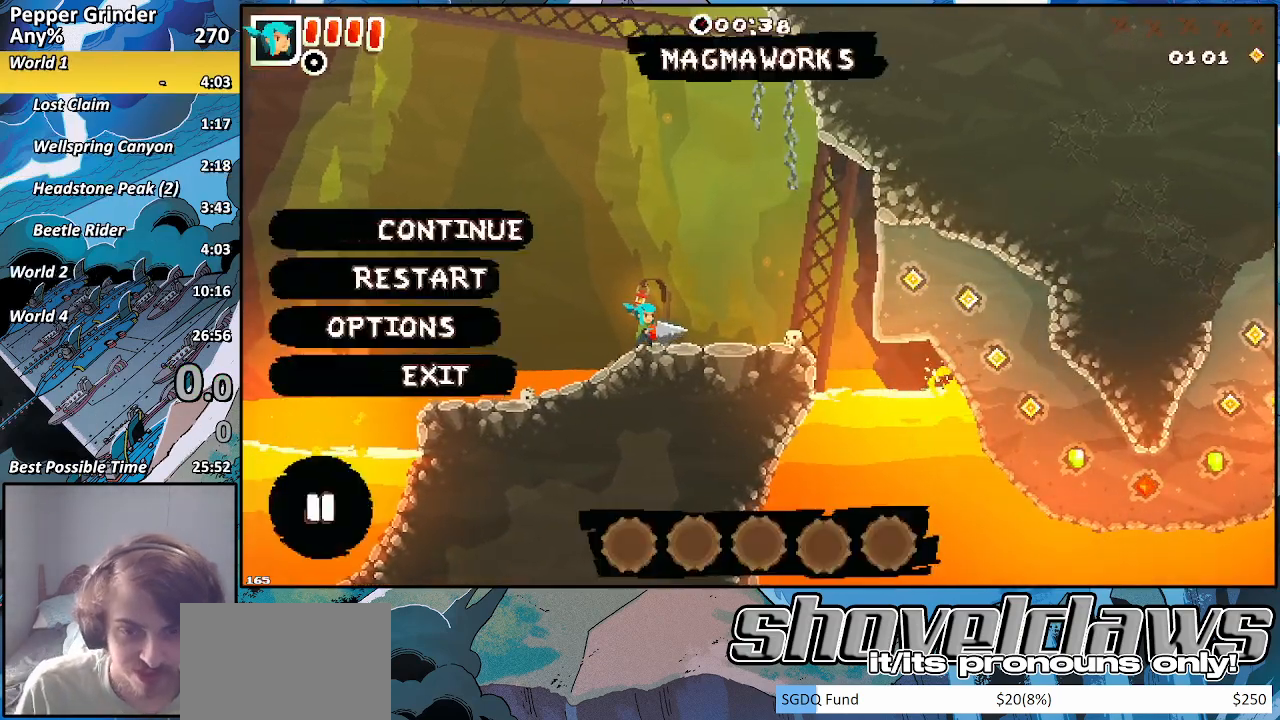
{"buttons": [], "left_stick": "center", "right_stick": "center", "events": [[67, "DPAD_UP", "up"], [117, "CROSS", "down"], [200, "CROSS", "up"], [300, "CROSS", "down"], [350, "CROSS", "up"], [433, "CROSS", "down"], [500, "CROSS", "up"]]}
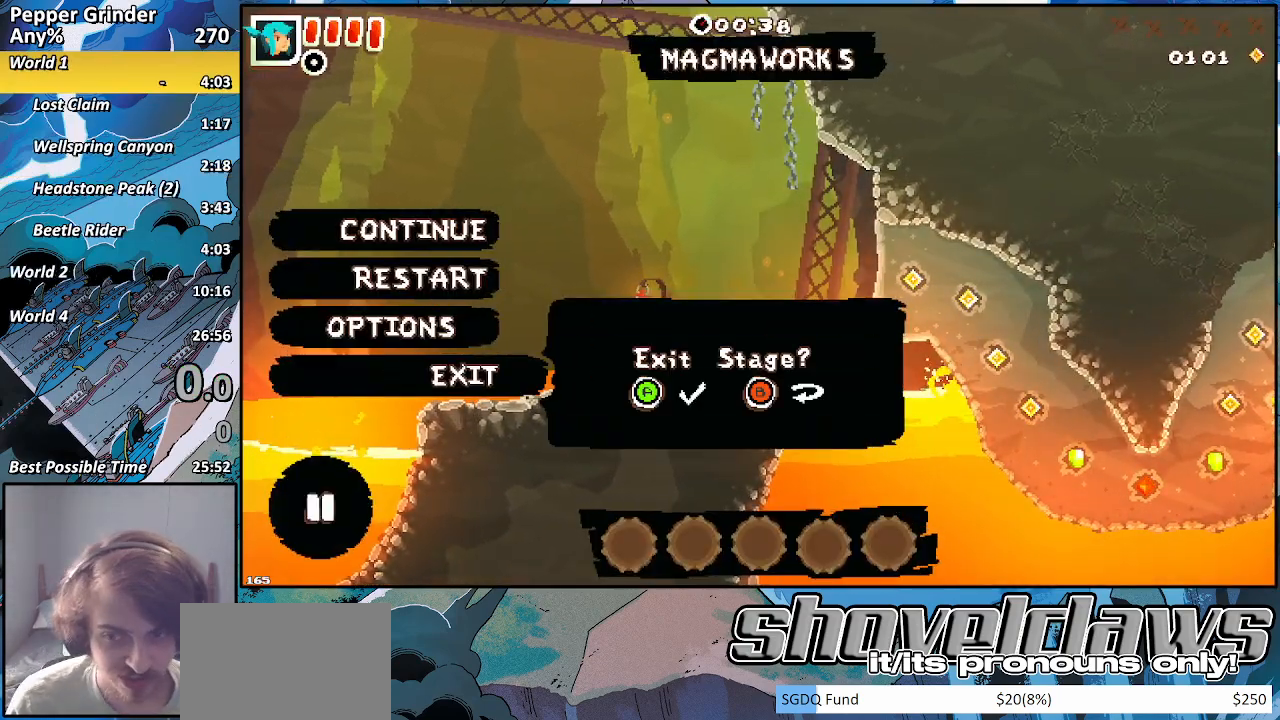
{"buttons": [], "left_stick": "center", "right_stick": "center", "events": [[117, "CROSS", "down"], [183, "CROSS", "up"]]}
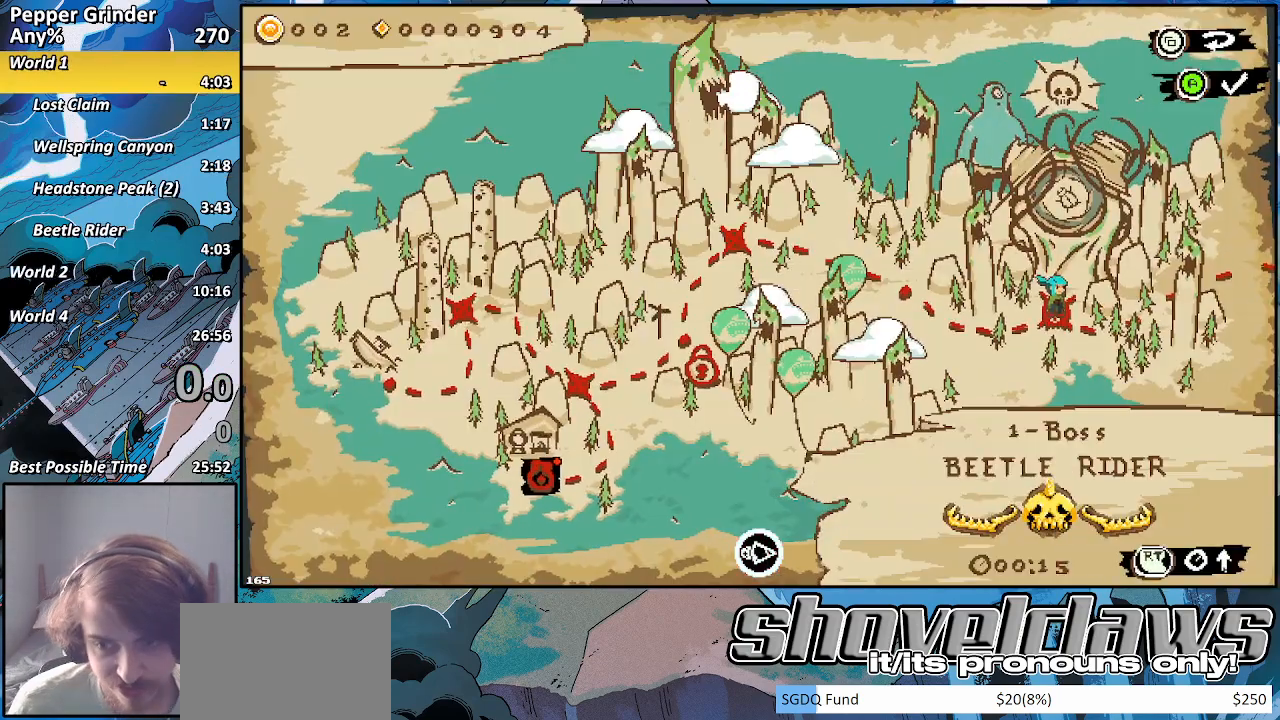
{"buttons": [], "left_stick": "center", "right_stick": "center", "events": [[267, "SELECT", "down"], [350, "CROSS", "down"], [350, "SELECT", "up"], [450, "CROSS", "up"]]}
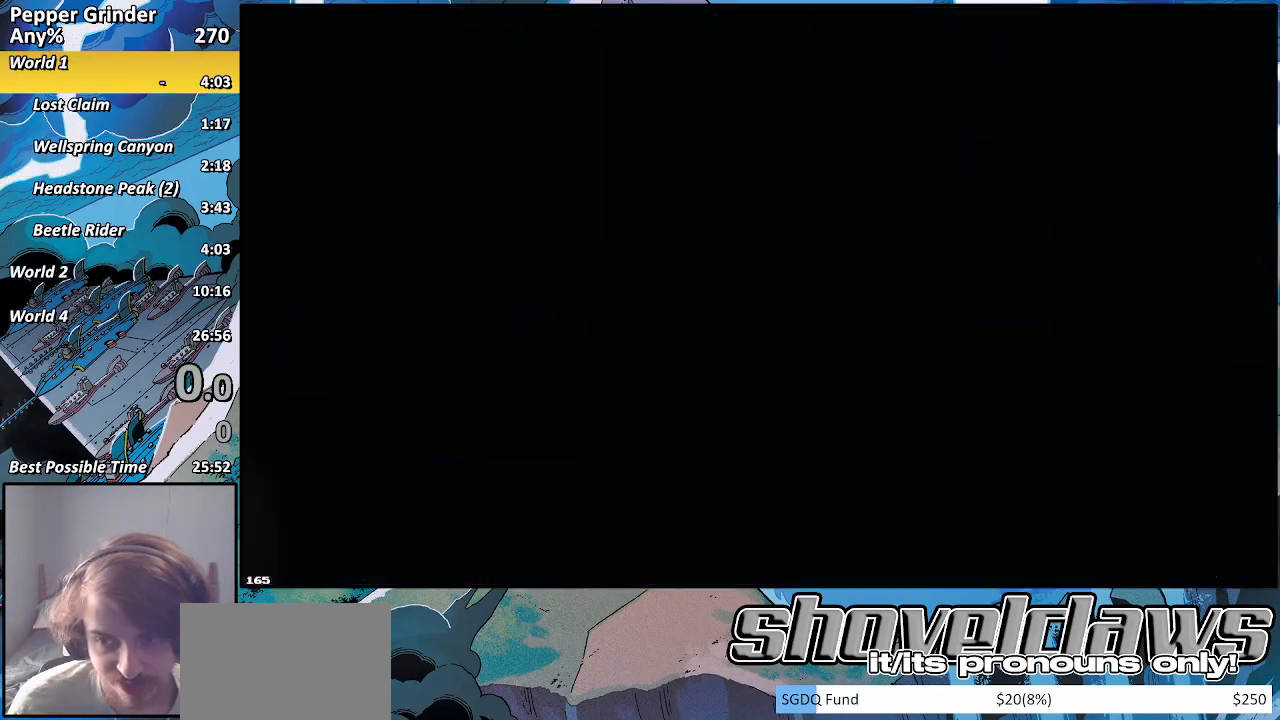
{"buttons": [], "left_stick": "center", "right_stick": "center", "events": []}
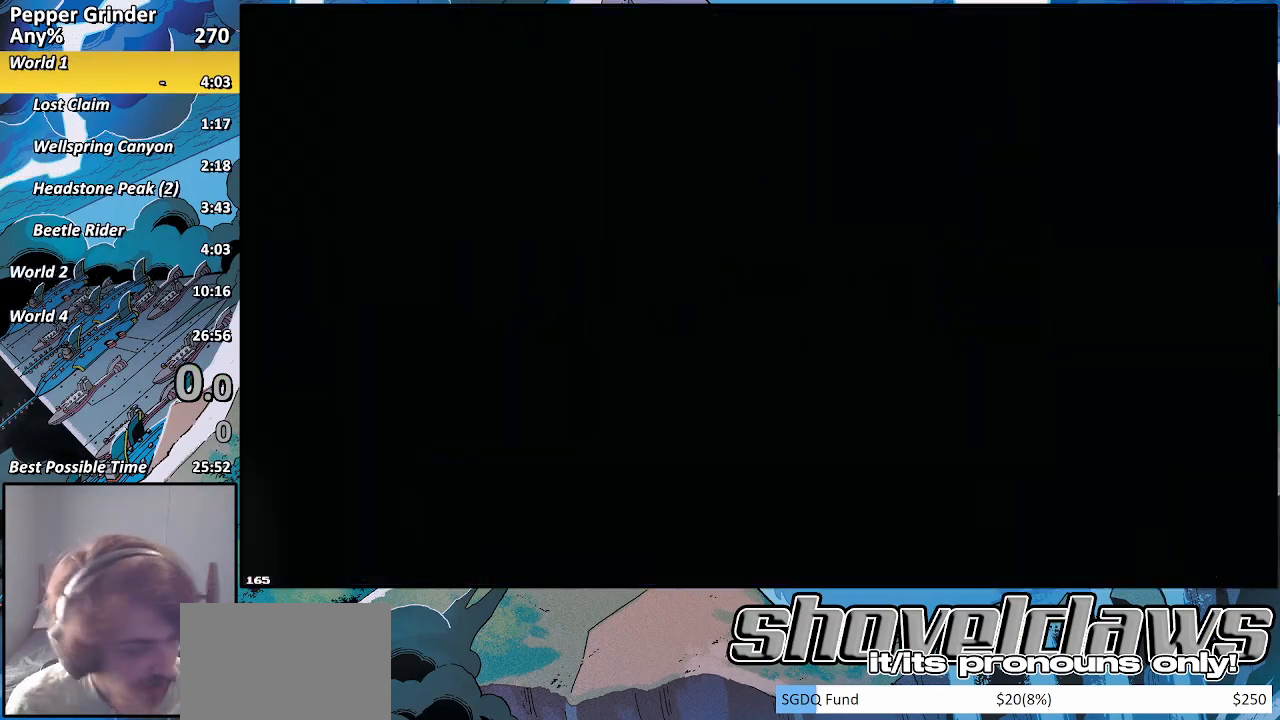
{"buttons": [], "left_stick": "center", "right_stick": "center", "events": []}
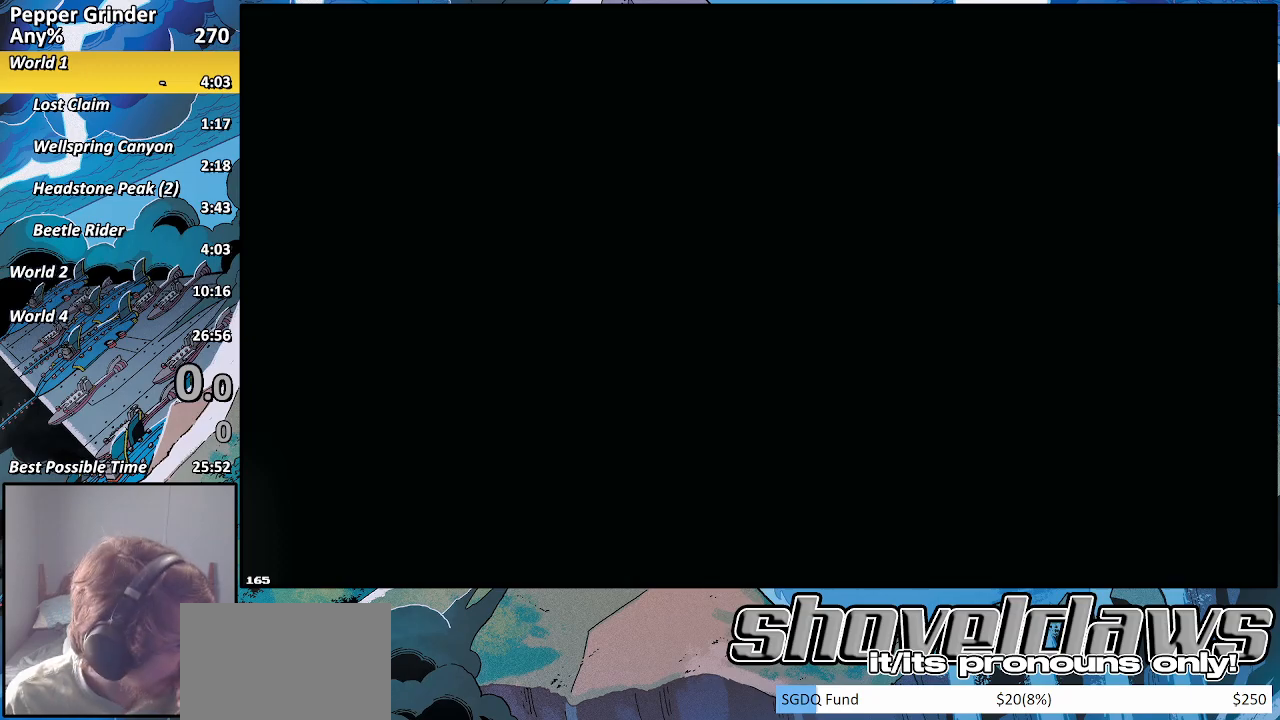
{"buttons": [], "left_stick": "center", "right_stick": "center", "events": []}
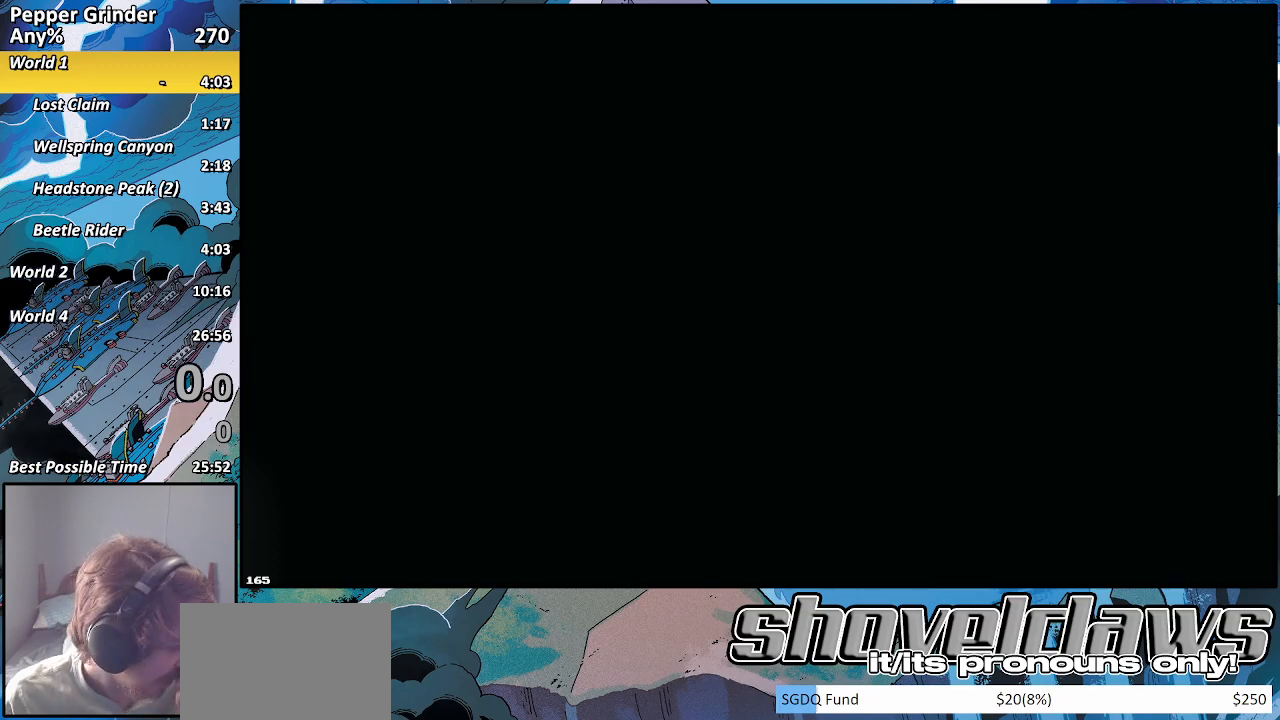
{"buttons": [], "left_stick": "center", "right_stick": "center", "events": []}
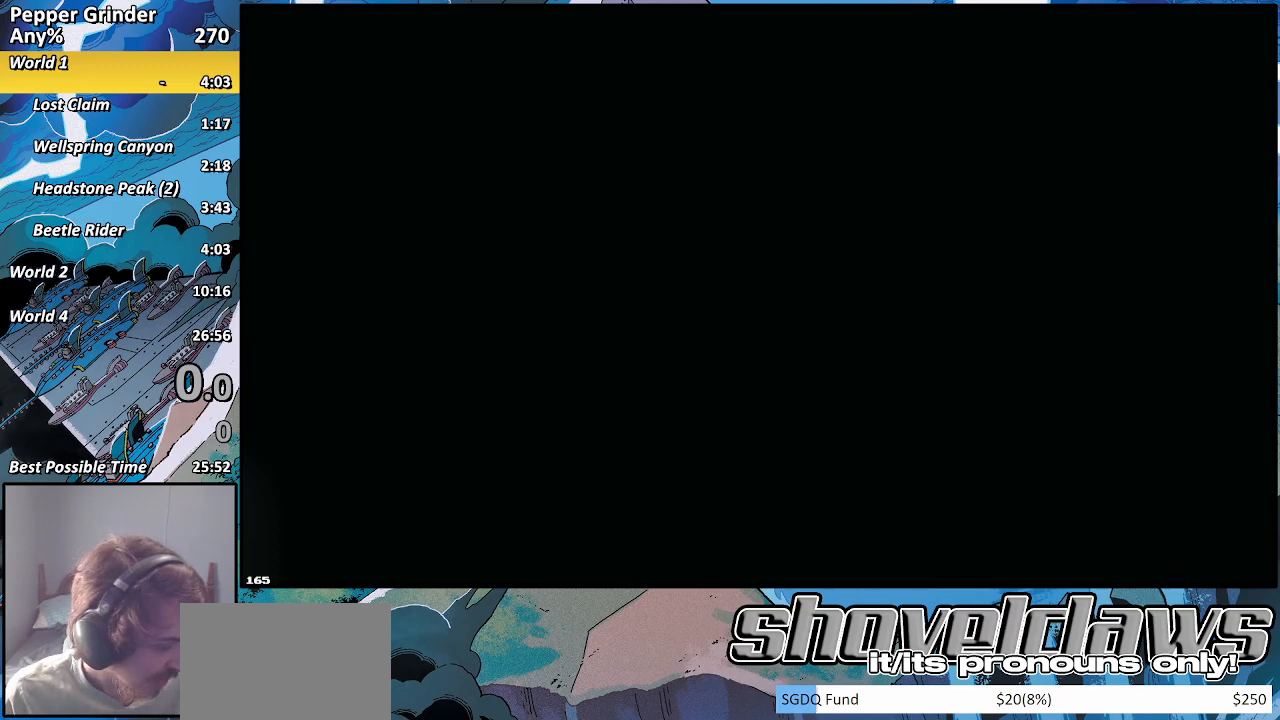
{"buttons": [], "left_stick": "center", "right_stick": "center", "events": []}
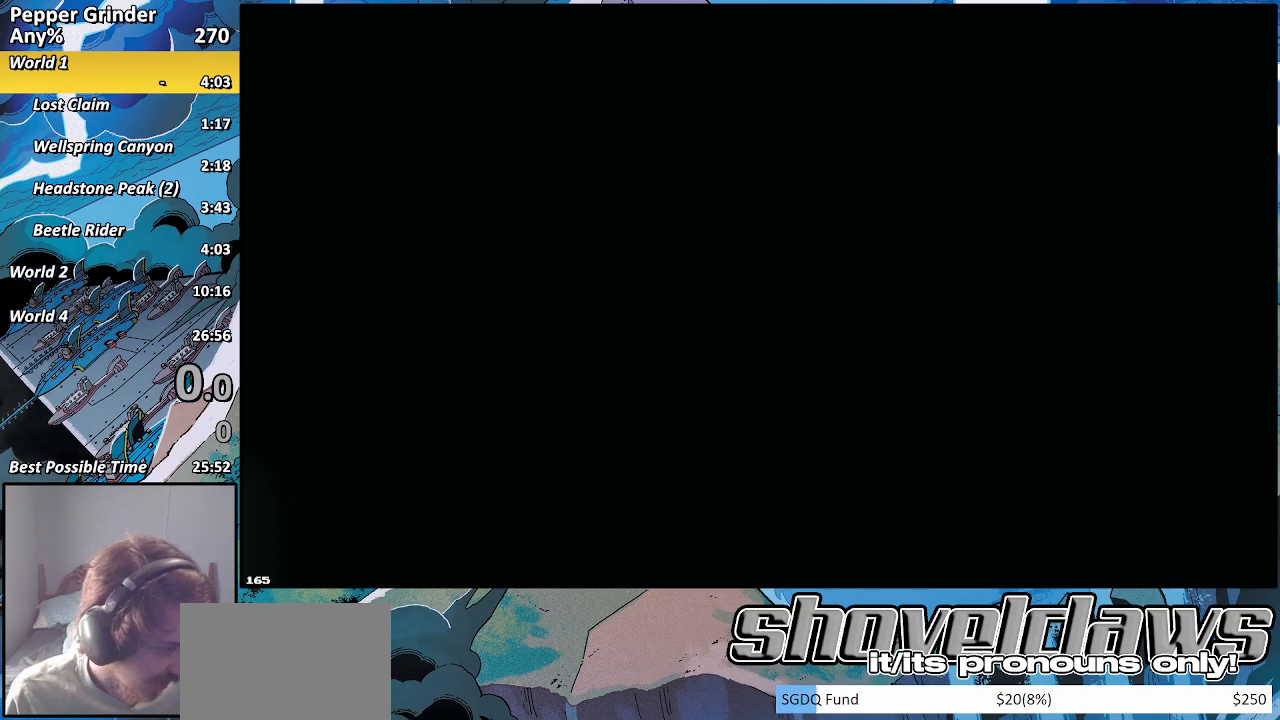
{"buttons": [], "left_stick": "center", "right_stick": "center", "events": []}
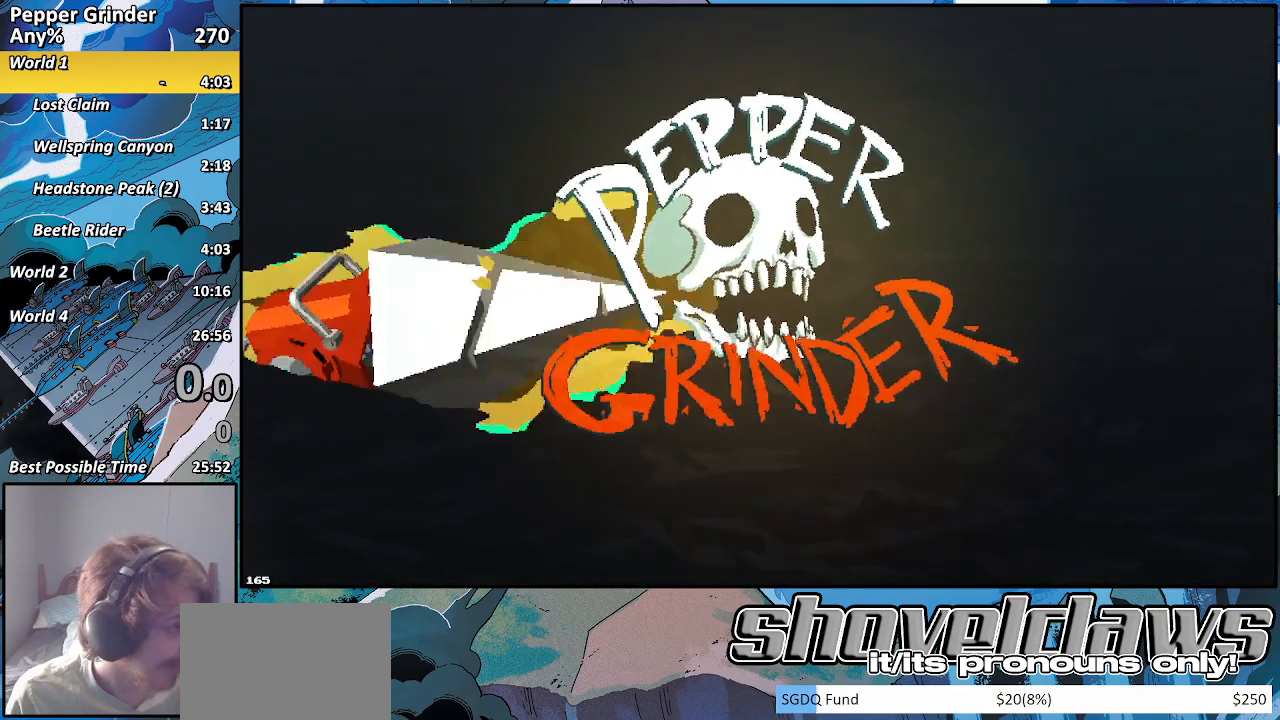
{"buttons": ["CROSS"], "left_stick": "center", "right_stick": "center", "events": [[417, "CROSS", "down"]]}
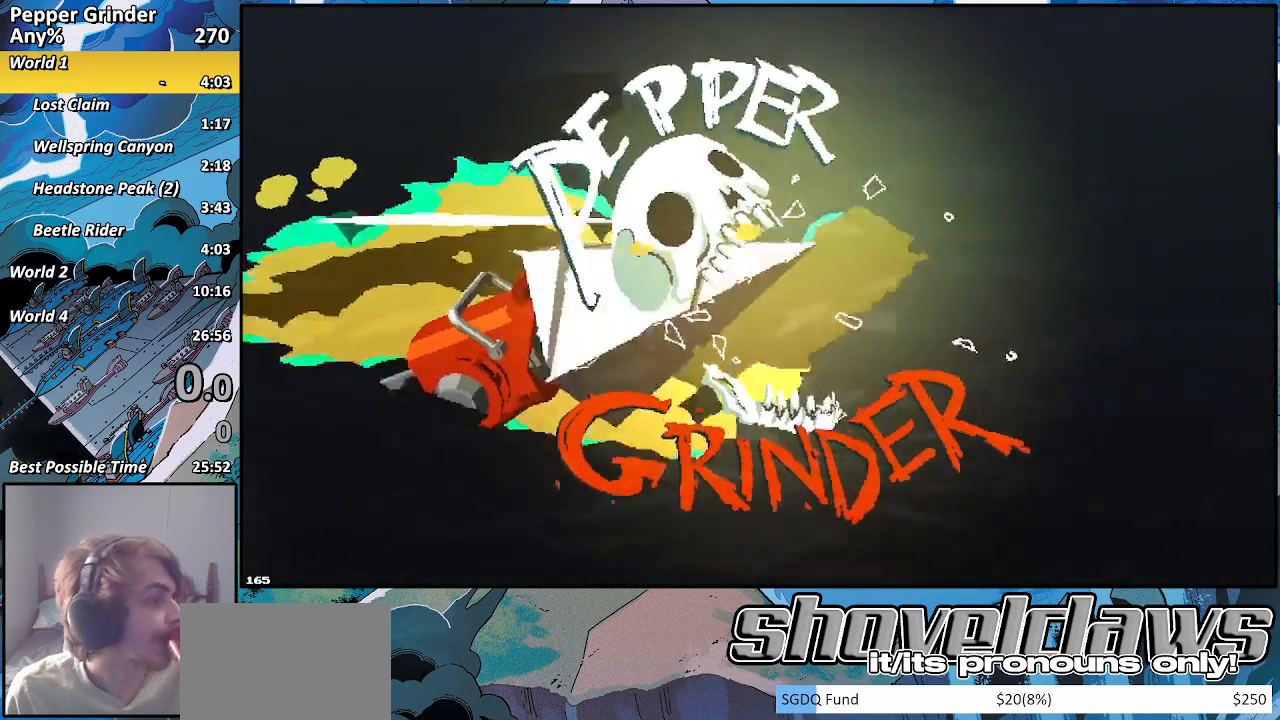
{"buttons": [], "left_stick": "center", "right_stick": "center", "events": [[50, "CROSS", "up"], [267, "CROSS", "down"], [367, "CROSS", "up"]]}
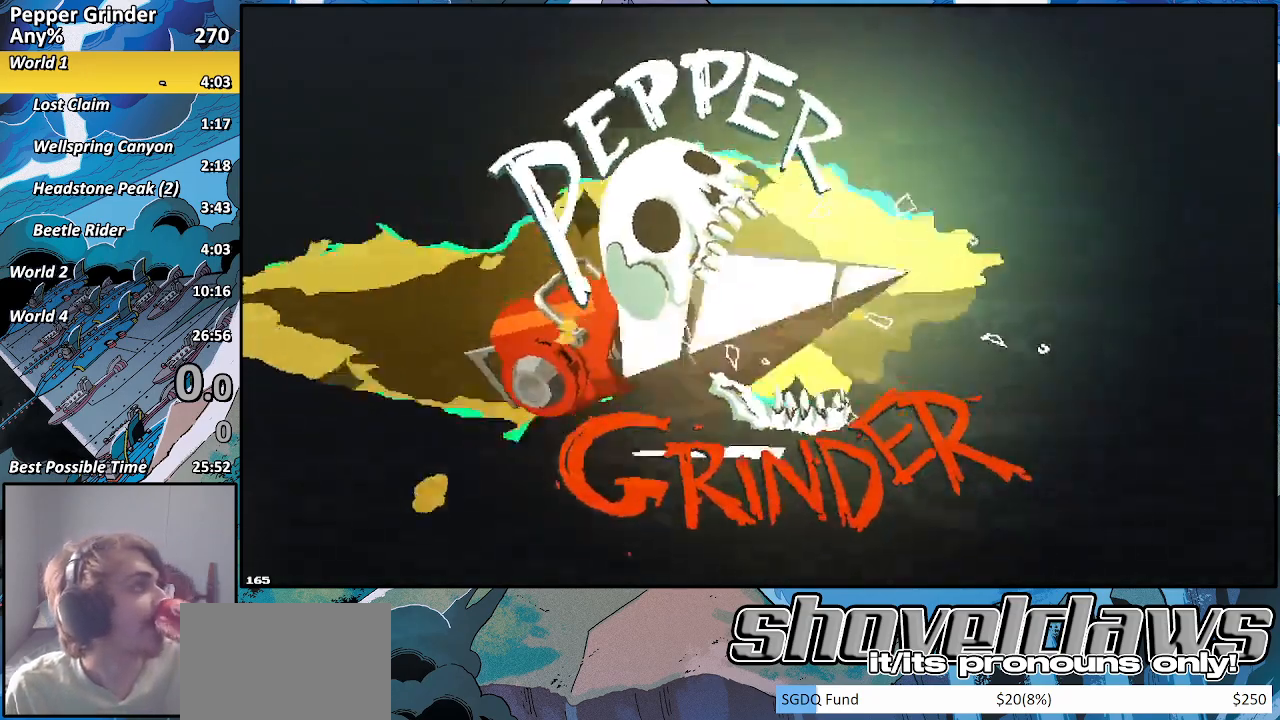
{"buttons": ["CROSS"], "left_stick": "center", "right_stick": "center", "events": [[83, "CROSS", "down"], [200, "CROSS", "up"], [500, "CROSS", "down"]]}
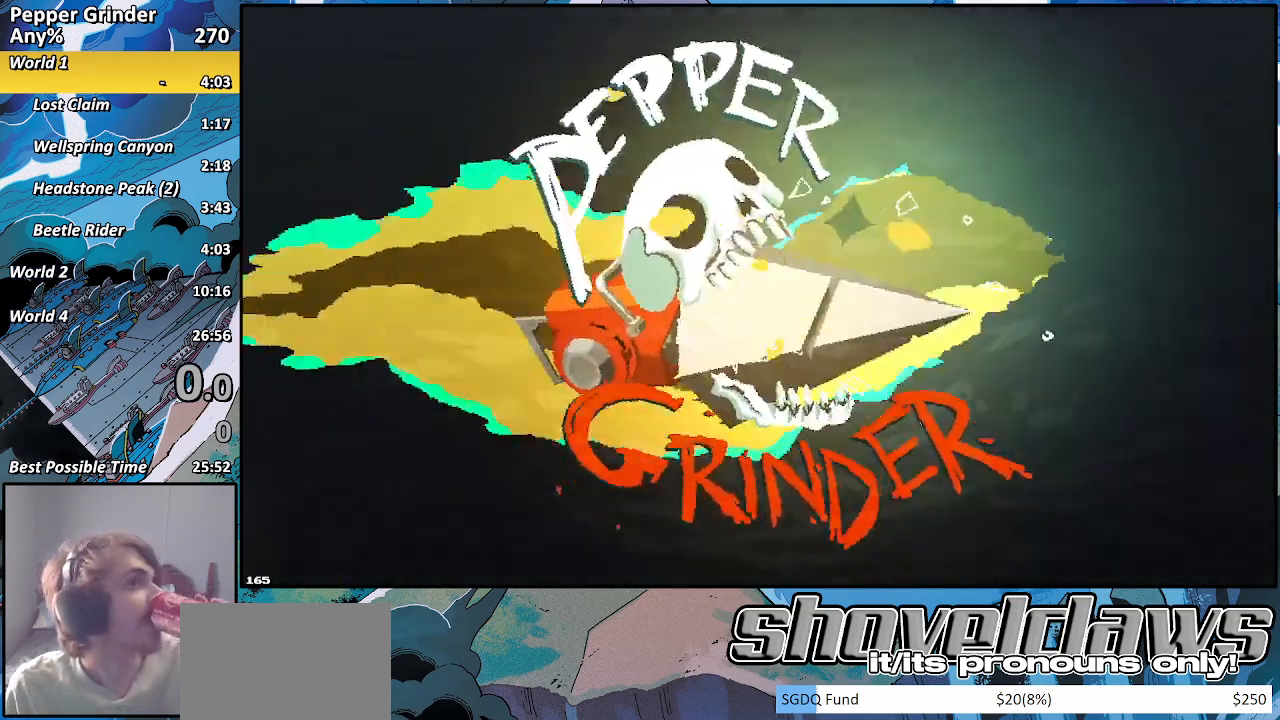
{"buttons": ["CROSS"], "left_stick": "center", "right_stick": "center", "events": [[150, "CROSS", "up"], [400, "CROSS", "down"]]}
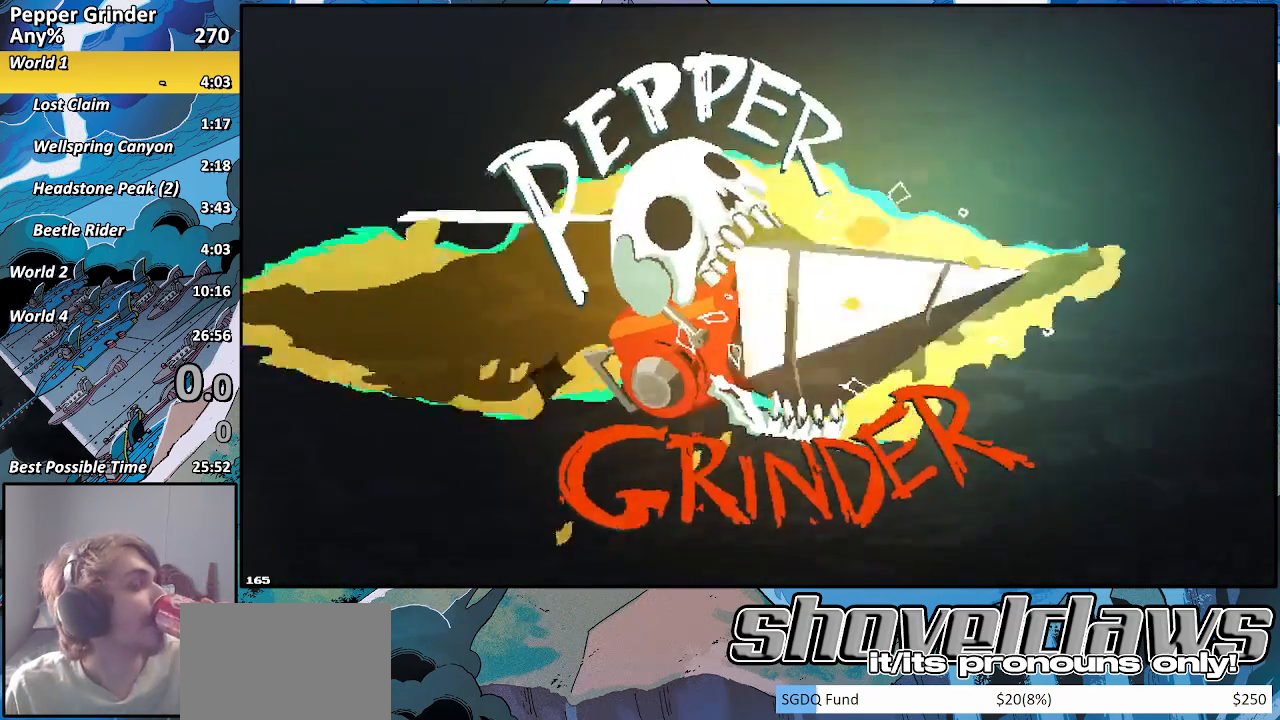
{"buttons": [], "left_stick": "center", "right_stick": "center", "events": [[17, "CROSS", "up"], [250, "CROSS", "down"], [400, "CROSS", "up"]]}
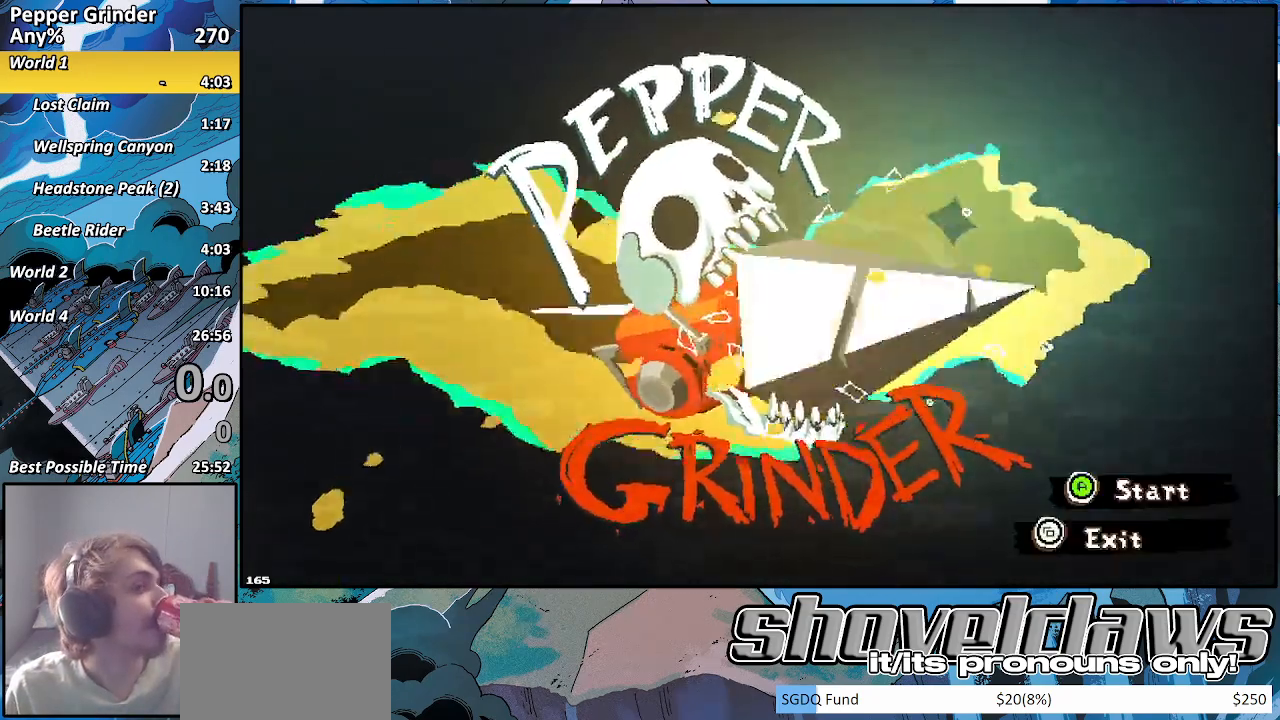
{"buttons": [], "left_stick": "center", "right_stick": "center", "events": [[300, "CROSS", "down"], [400, "CROSS", "up"]]}
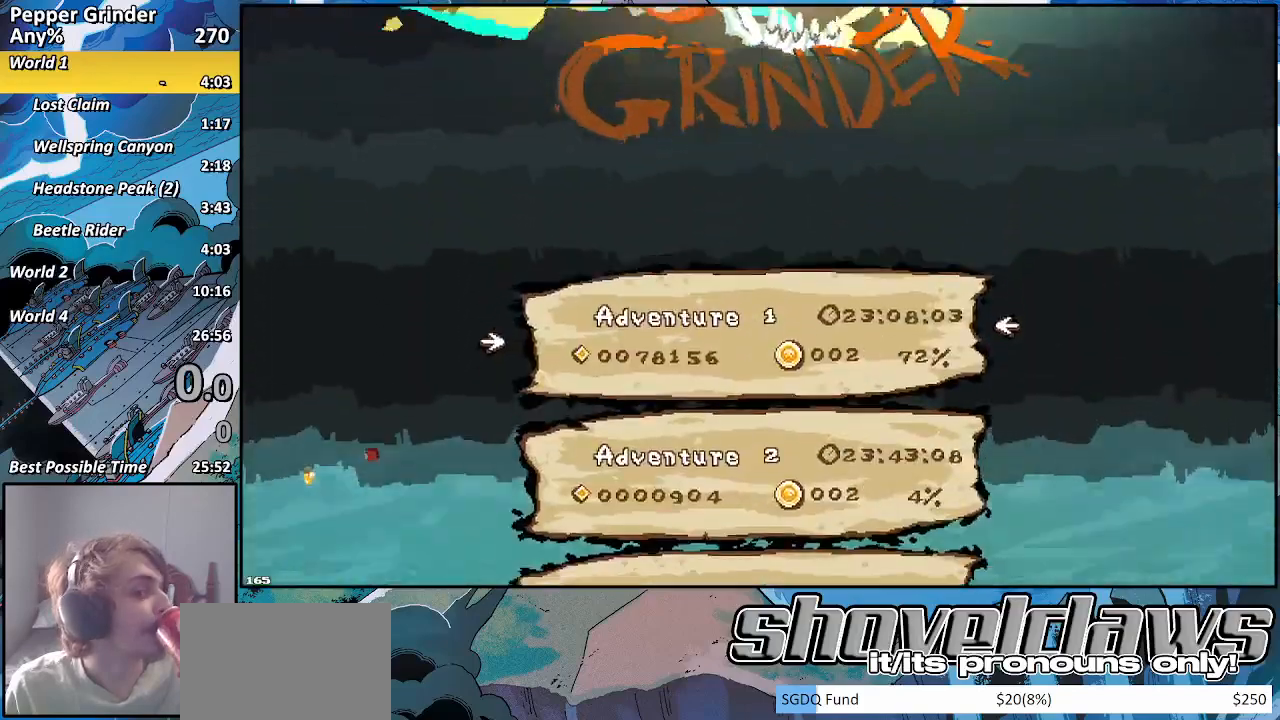
{"buttons": [], "left_stick": "center", "right_stick": "center", "events": []}
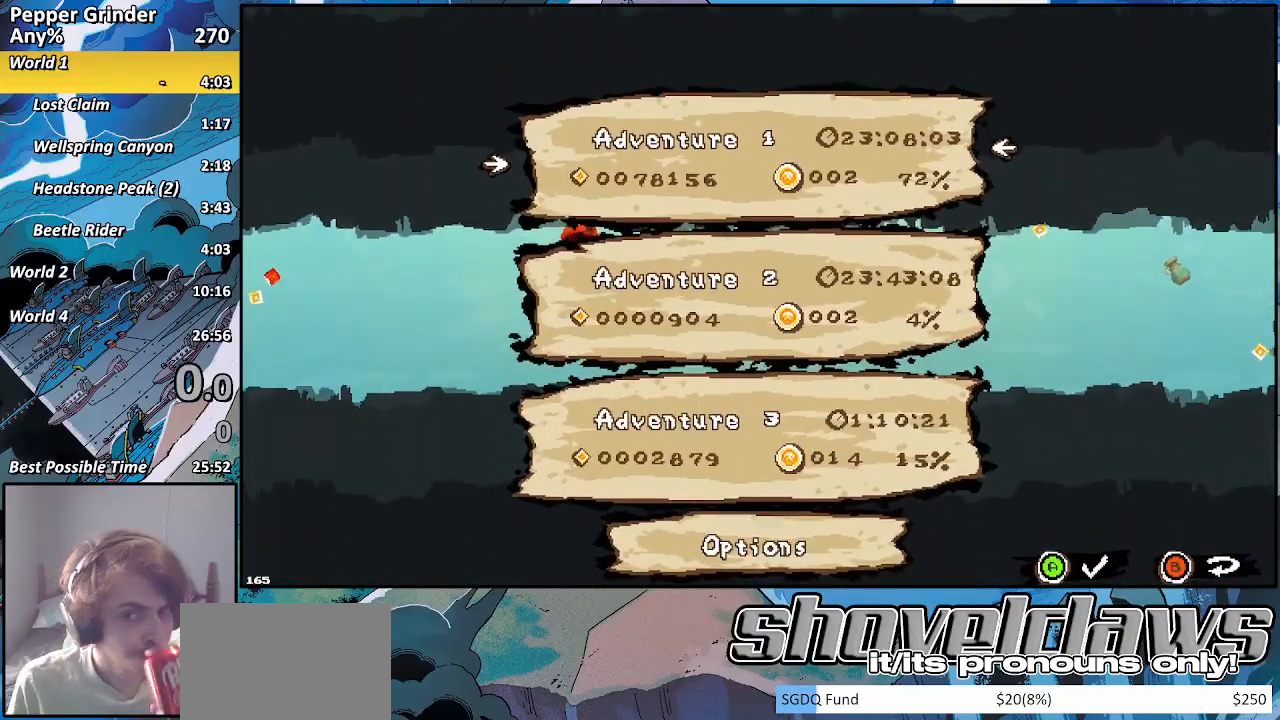
{"buttons": [], "left_stick": "center", "right_stick": "center", "events": [[17, "left_stick", "down"], [117, "left_stick", "center"], [333, "CROSS", "down"], [433, "CROSS", "up"]]}
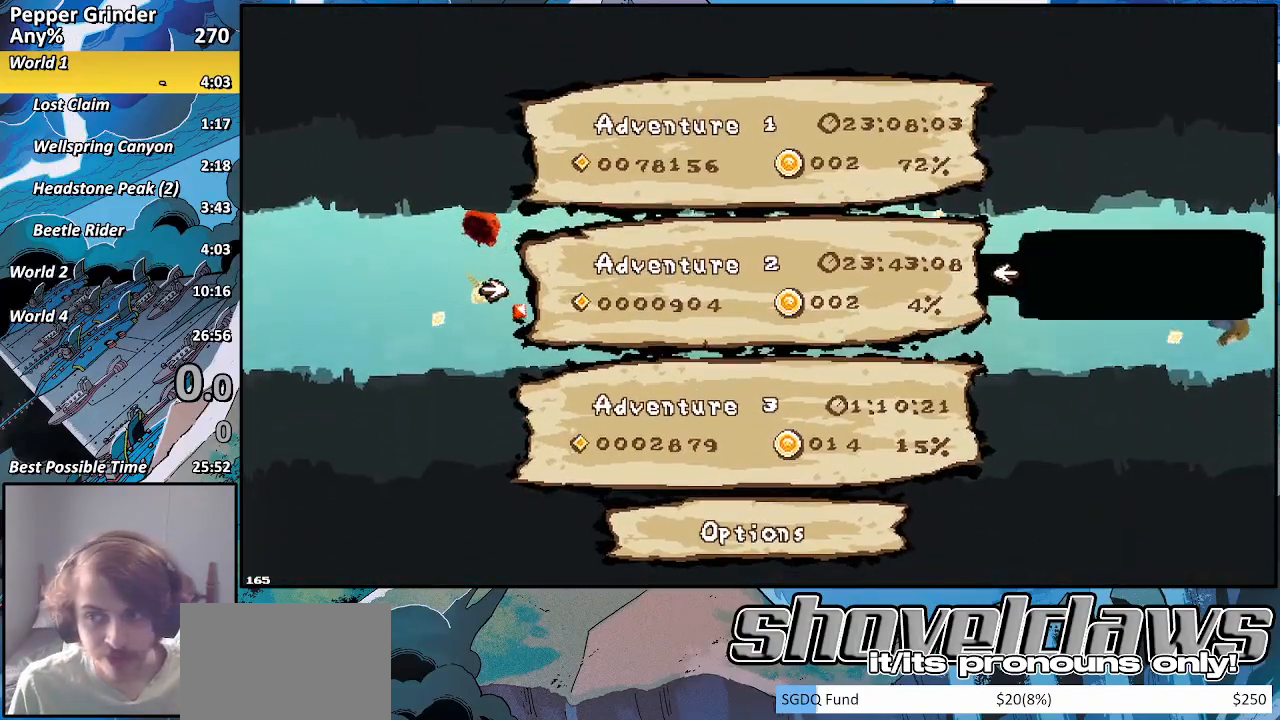
{"buttons": ["CROSS"], "left_stick": "center", "right_stick": "center", "events": [[200, "SQUARE", "down"], [250, "SQUARE", "up"], [467, "CROSS", "down"]]}
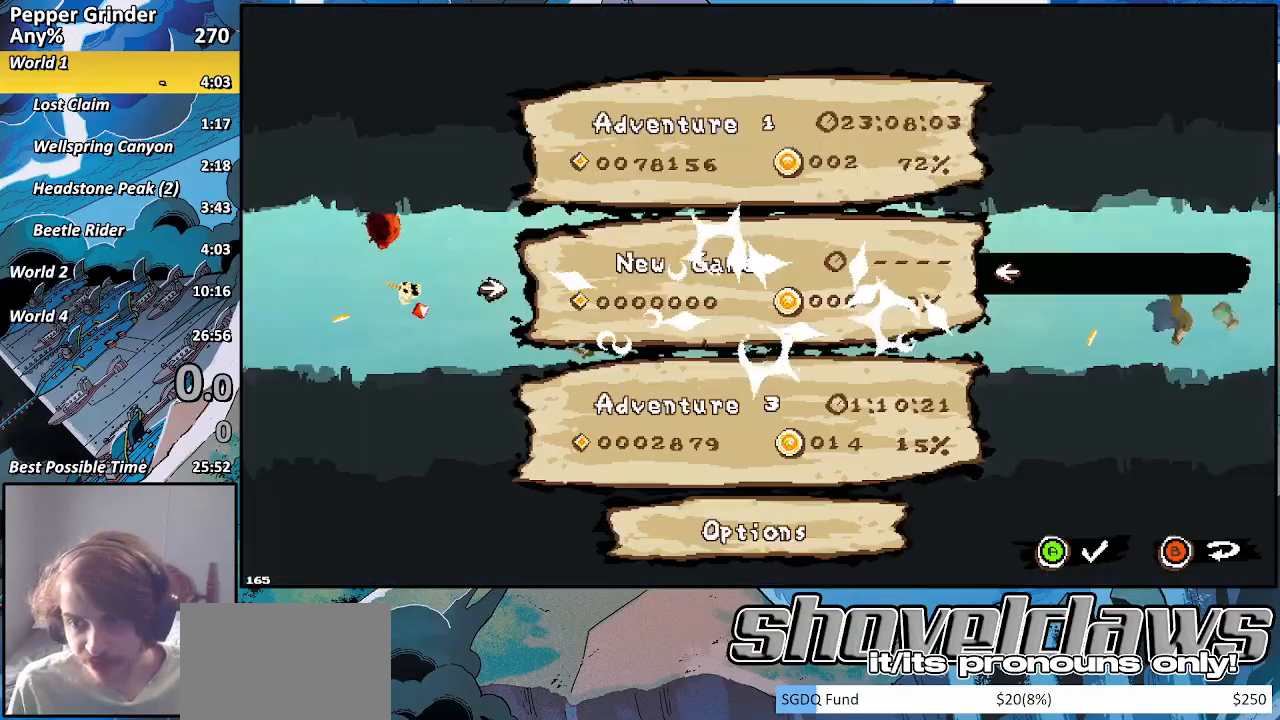
{"buttons": [], "left_stick": "center", "right_stick": "center", "events": [[50, "CROSS", "up"]]}